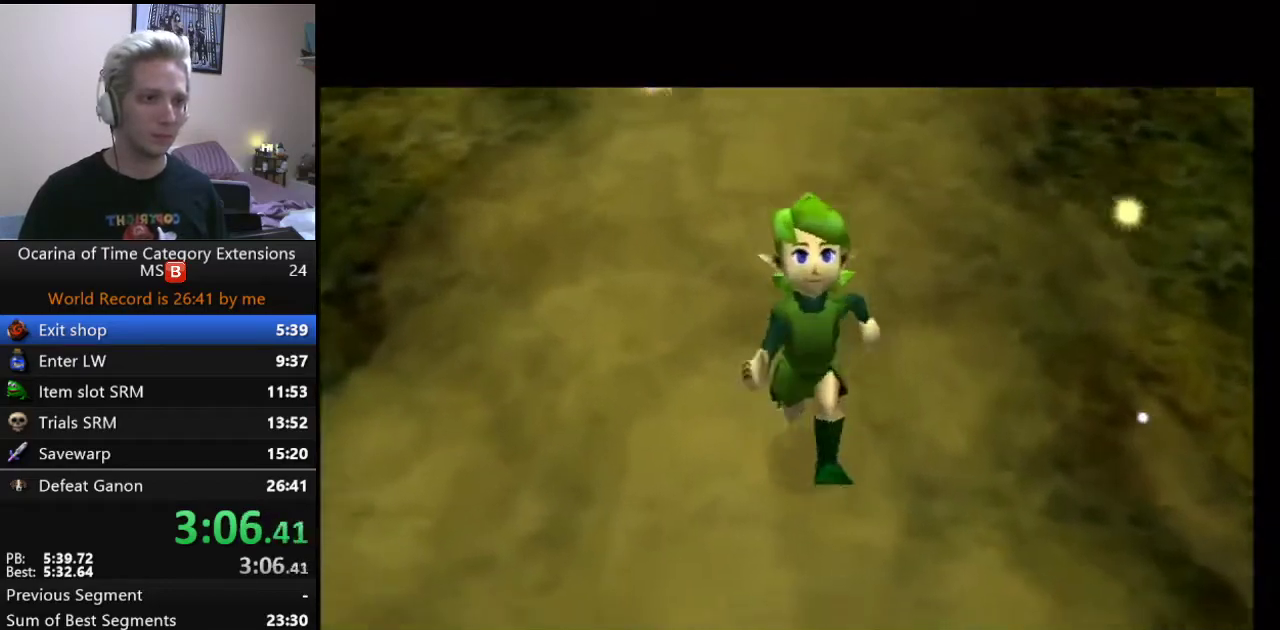
Gameplay with a controller (Nintendo layout); each line is a JSON object with the inputs held at the frame after it. "events" lists button and stick changes between this image and that frame as [ms after this image, input, new state], when the widget could be followed in between. Not read: L3 R2 R3.
{"buttons": [], "left_stick": "center", "right_stick": "center", "events": []}
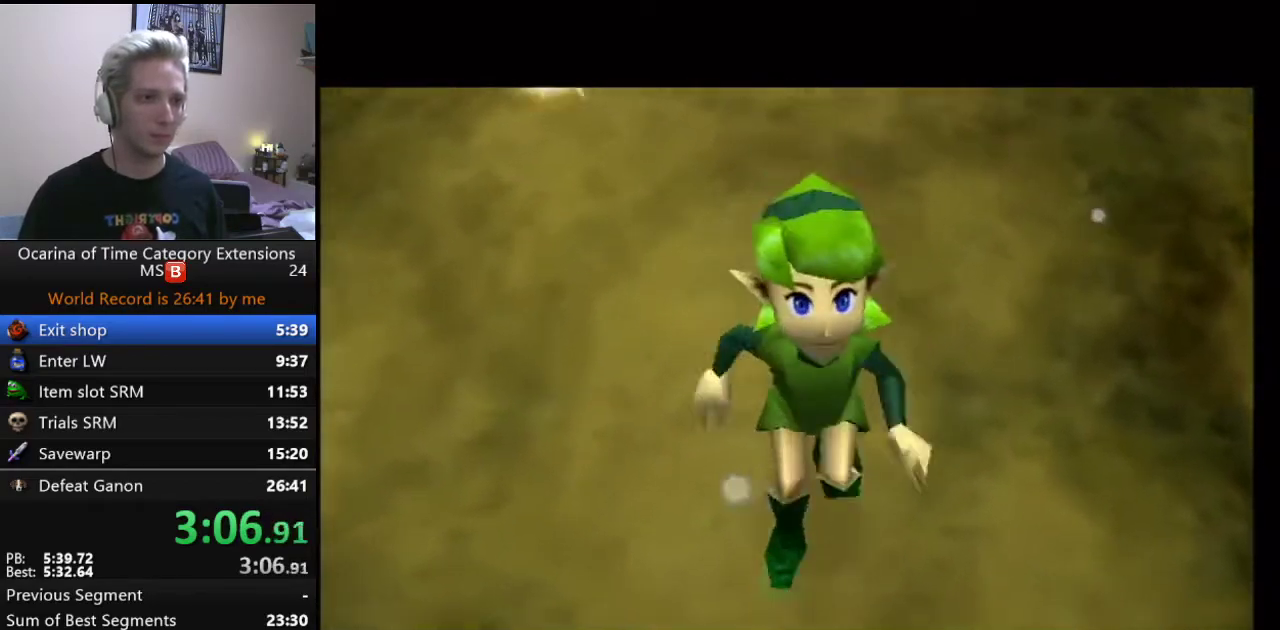
{"buttons": [], "left_stick": "center", "right_stick": "center", "events": []}
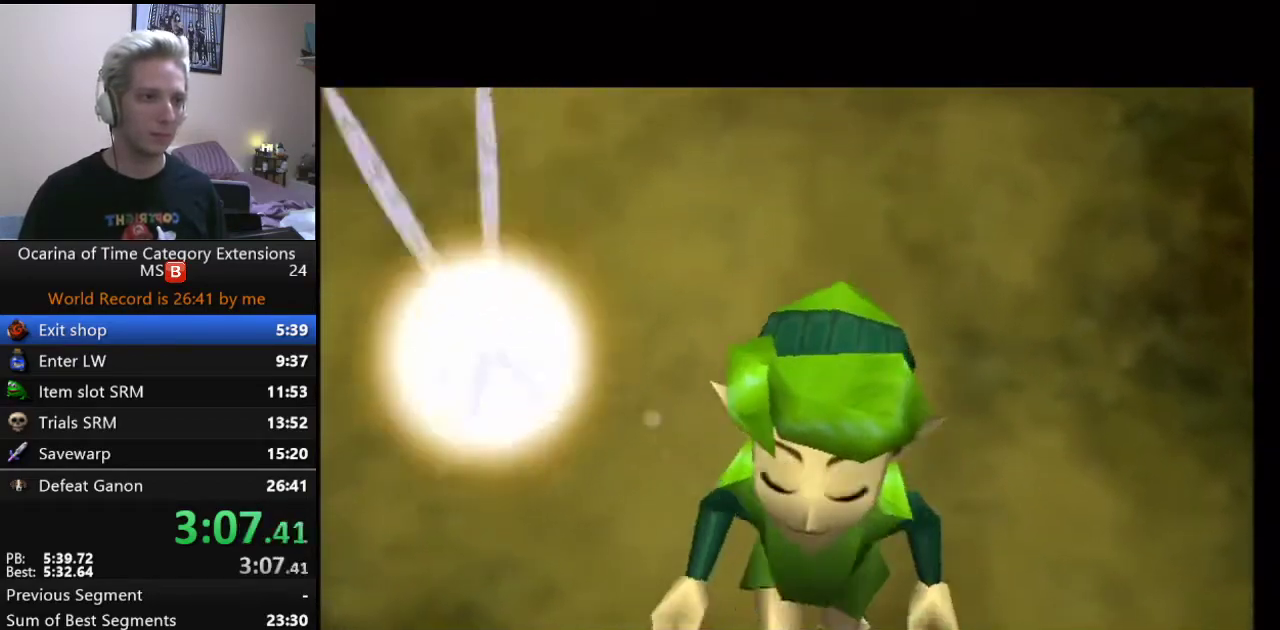
{"buttons": [], "left_stick": "center", "right_stick": "center", "events": []}
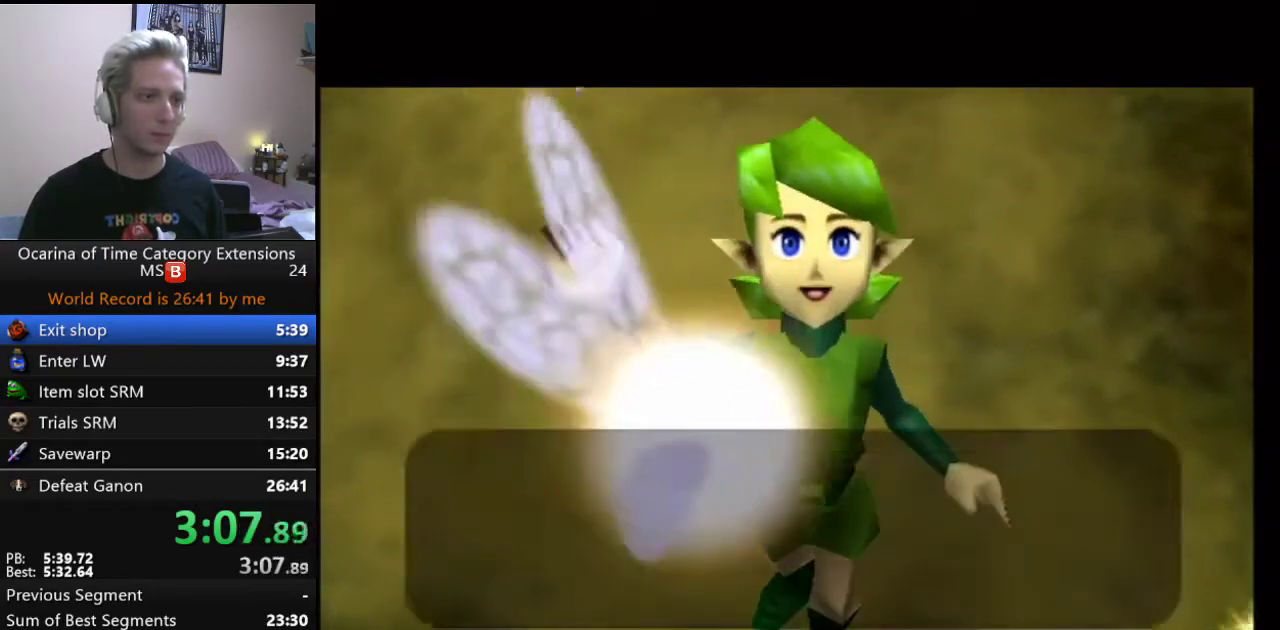
{"buttons": ["A", "B"], "left_stick": "center", "right_stick": "center", "events": [[417, "A", "down"], [417, "B", "down"], [450, "A", "up"], [450, "B", "up"], [500, "A", "down"], [500, "B", "down"]]}
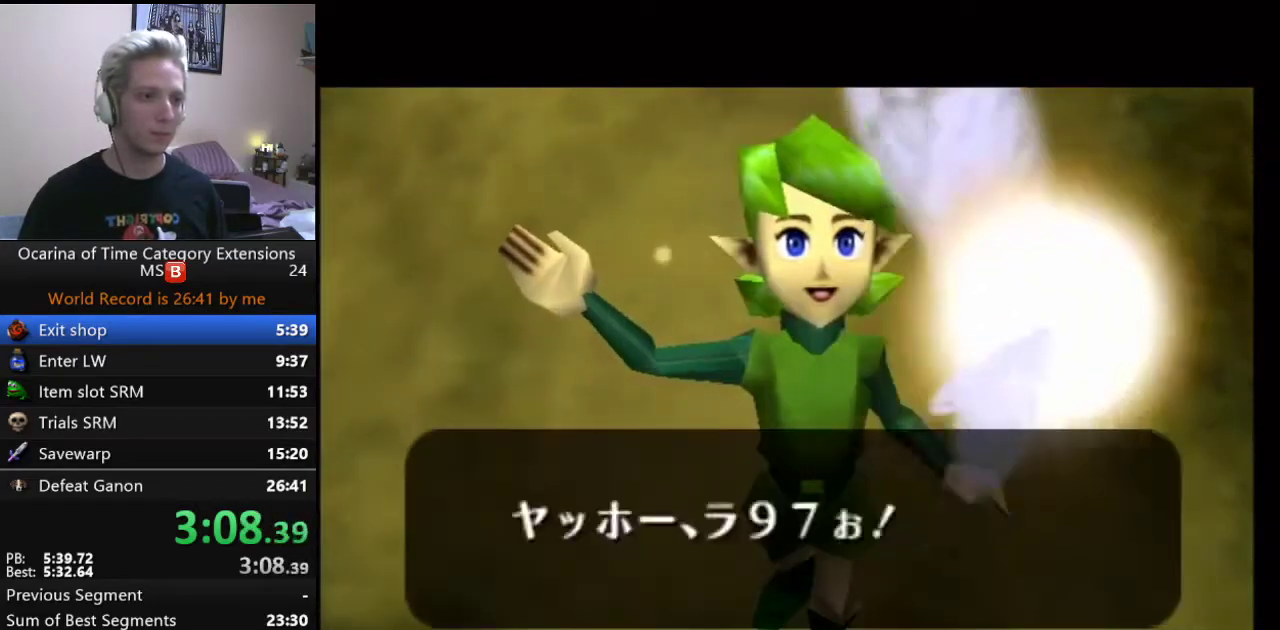
{"buttons": [], "left_stick": "center", "right_stick": "center", "events": [[33, "A", "up"], [33, "B", "up"], [100, "A", "down"], [100, "B", "down"], [200, "B", "up"], [217, "A", "up"], [267, "A", "down"], [267, "B", "down"], [283, "A", "up"], [283, "B", "up"]]}
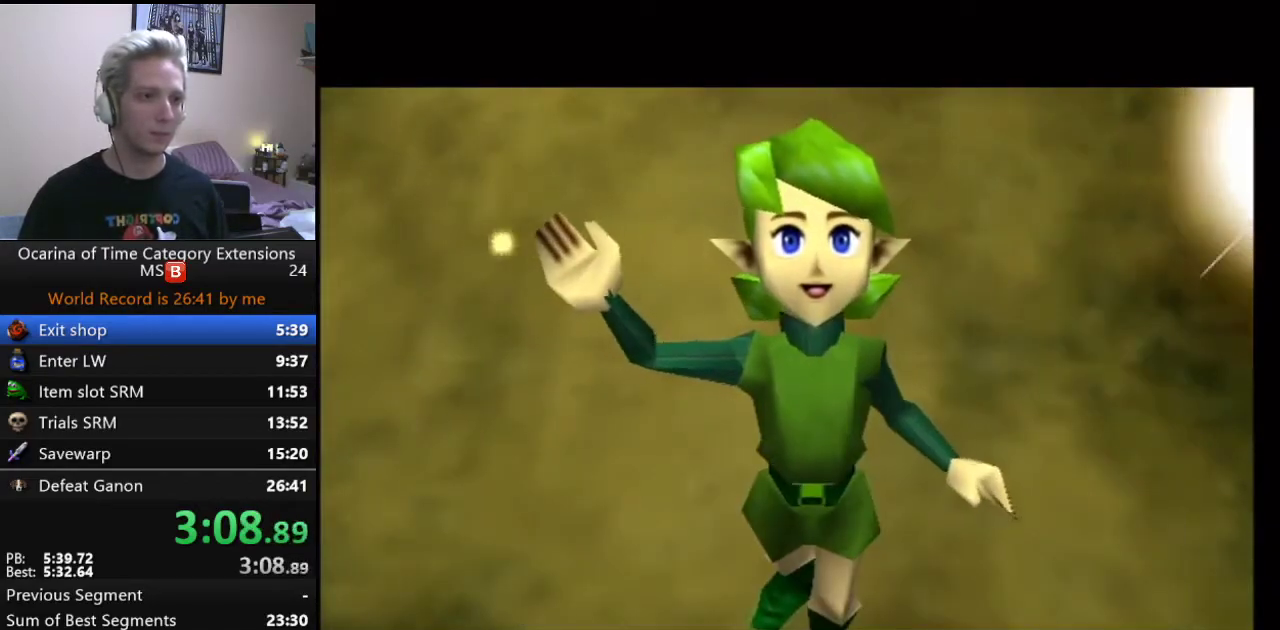
{"buttons": [], "left_stick": "center", "right_stick": "center", "events": []}
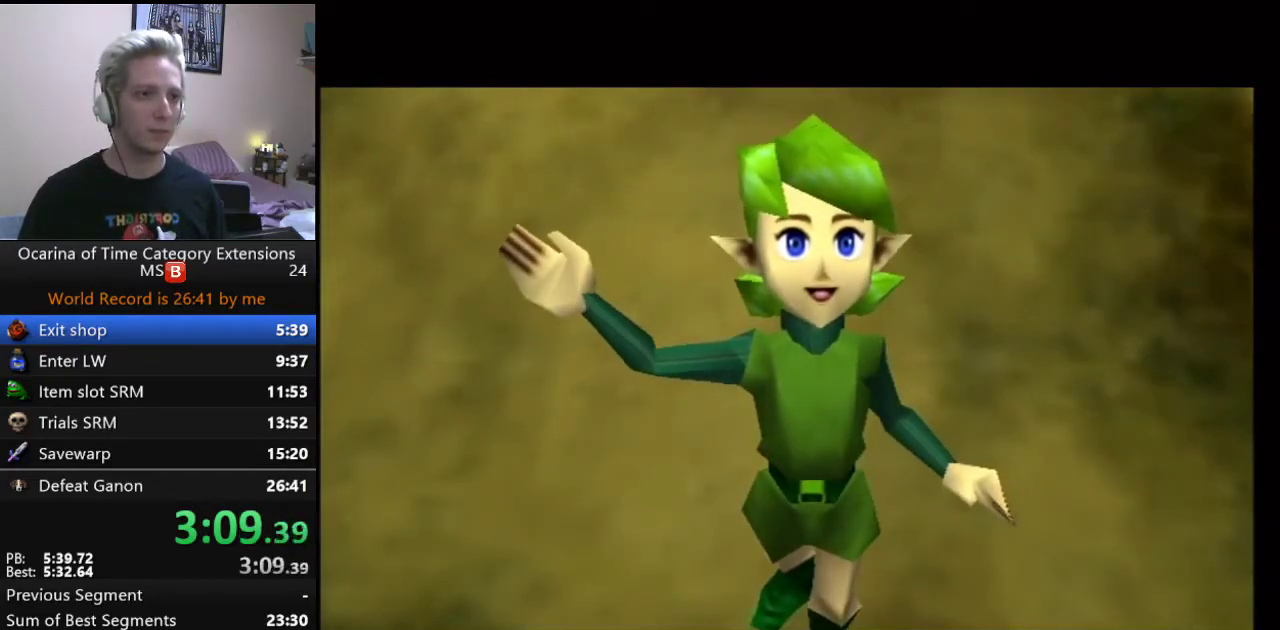
{"buttons": ["A", "L1"], "left_stick": "down", "right_stick": "center", "events": [[200, "left_stick", "up"], [300, "L1", "down"], [383, "left_stick", "down"], [417, "A", "down"]]}
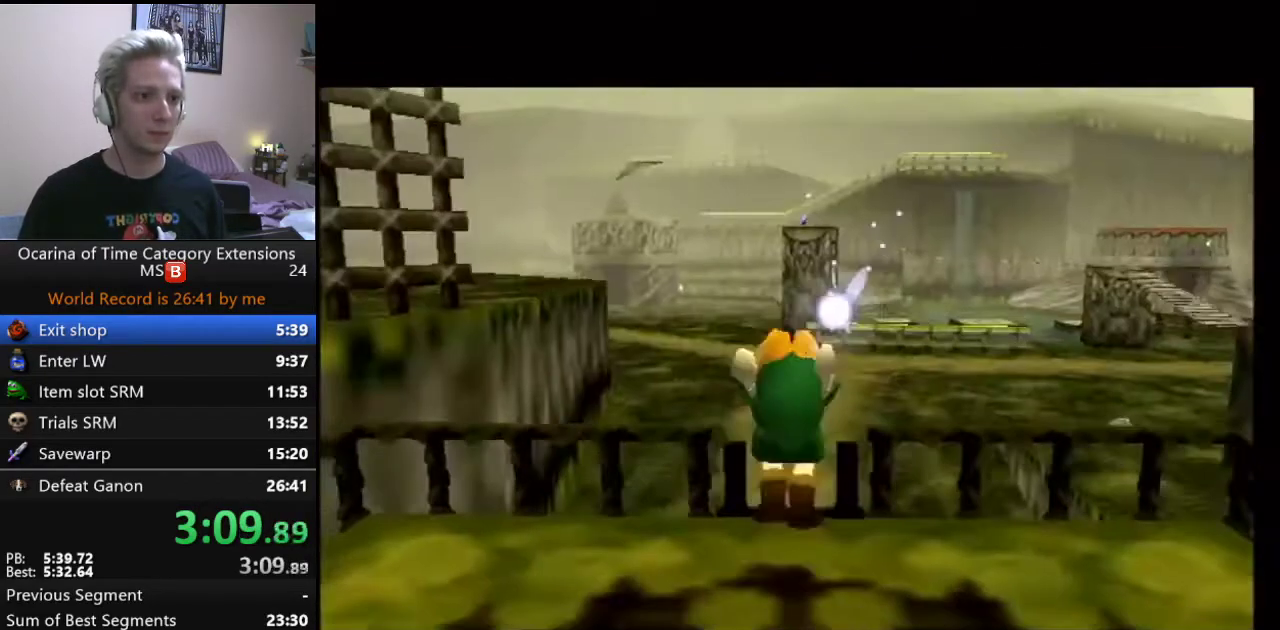
{"buttons": [], "left_stick": "center", "right_stick": "center", "events": [[17, "A", "up"], [400, "left_stick", "center"], [433, "L1", "up"]]}
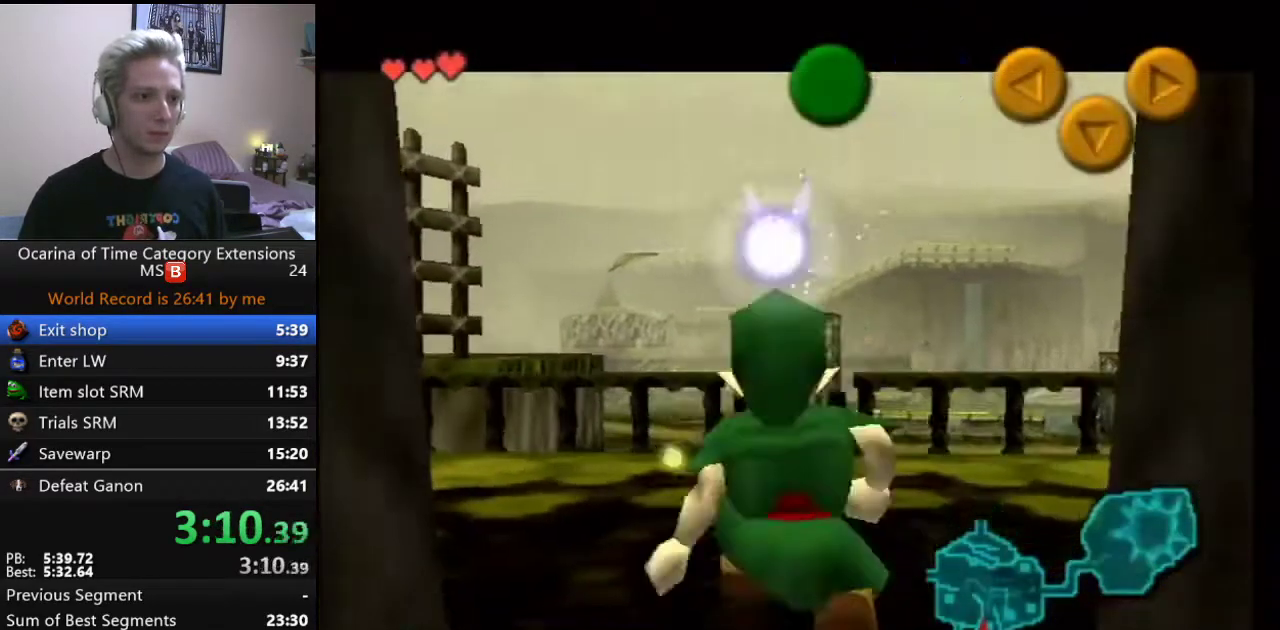
{"buttons": [], "left_stick": "up", "right_stick": "center", "events": [[100, "left_stick", "up"]]}
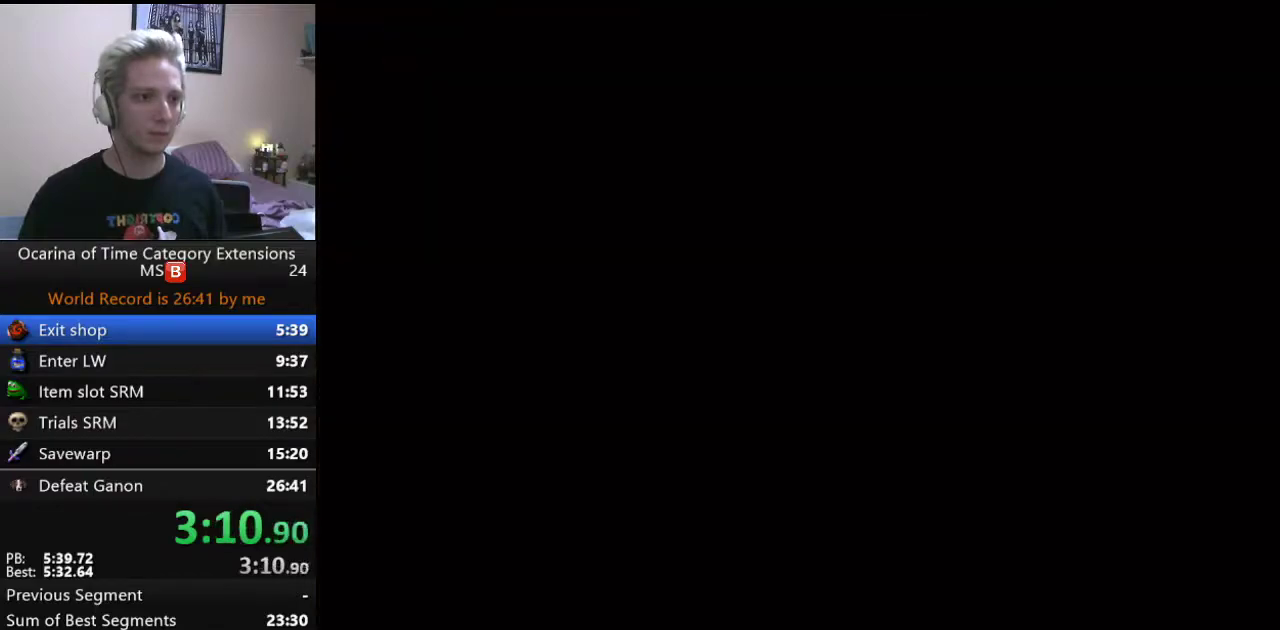
{"buttons": [], "left_stick": "center", "right_stick": "center", "events": [[167, "left_stick", "center"]]}
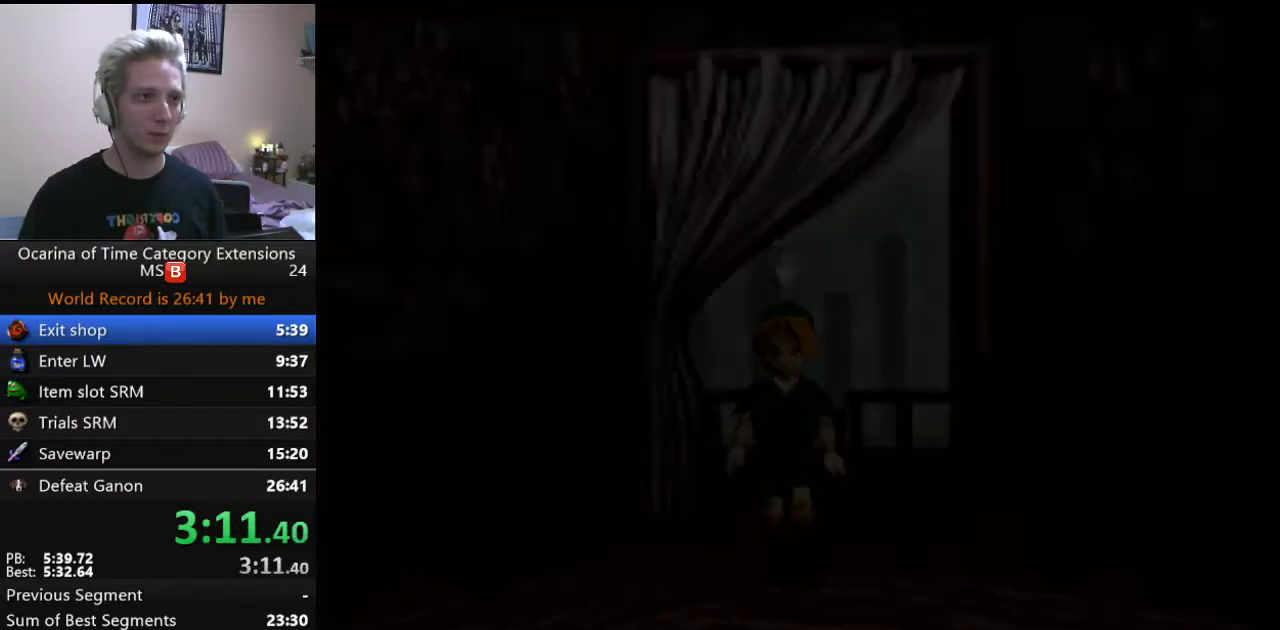
{"buttons": [], "left_stick": "center", "right_stick": "center", "events": []}
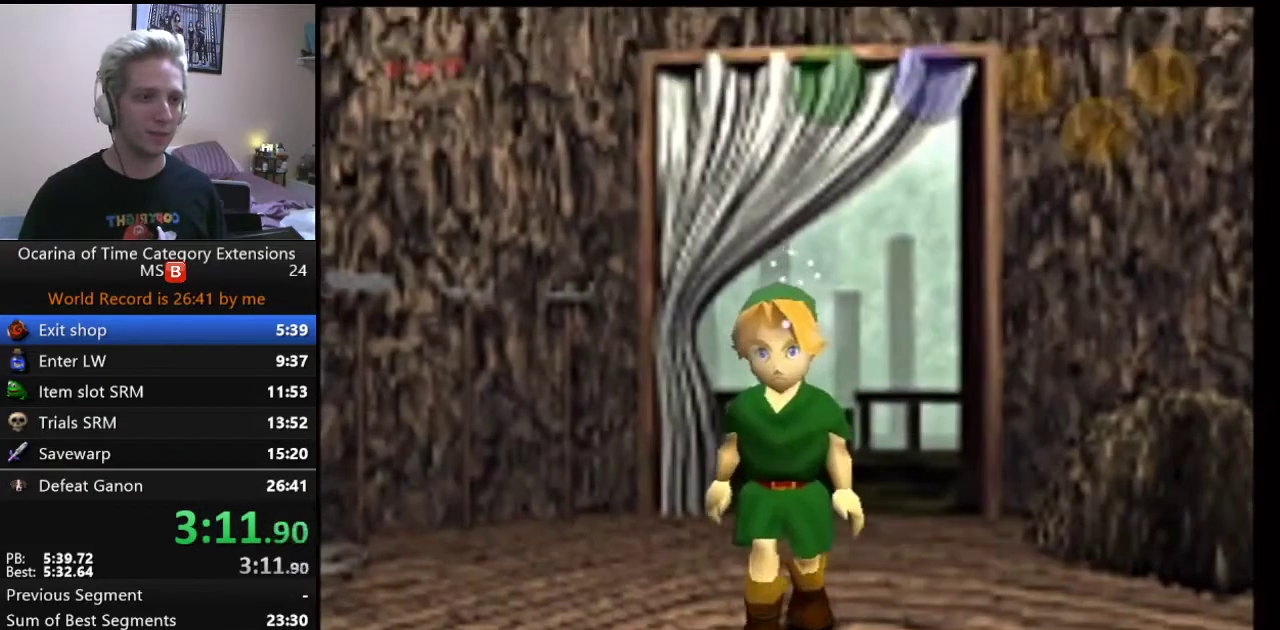
{"buttons": ["A"], "left_stick": "up", "right_stick": "center", "events": [[50, "left_stick", "up"], [250, "A", "down"], [300, "A", "up"], [367, "A", "down"], [433, "A", "up"], [500, "A", "down"]]}
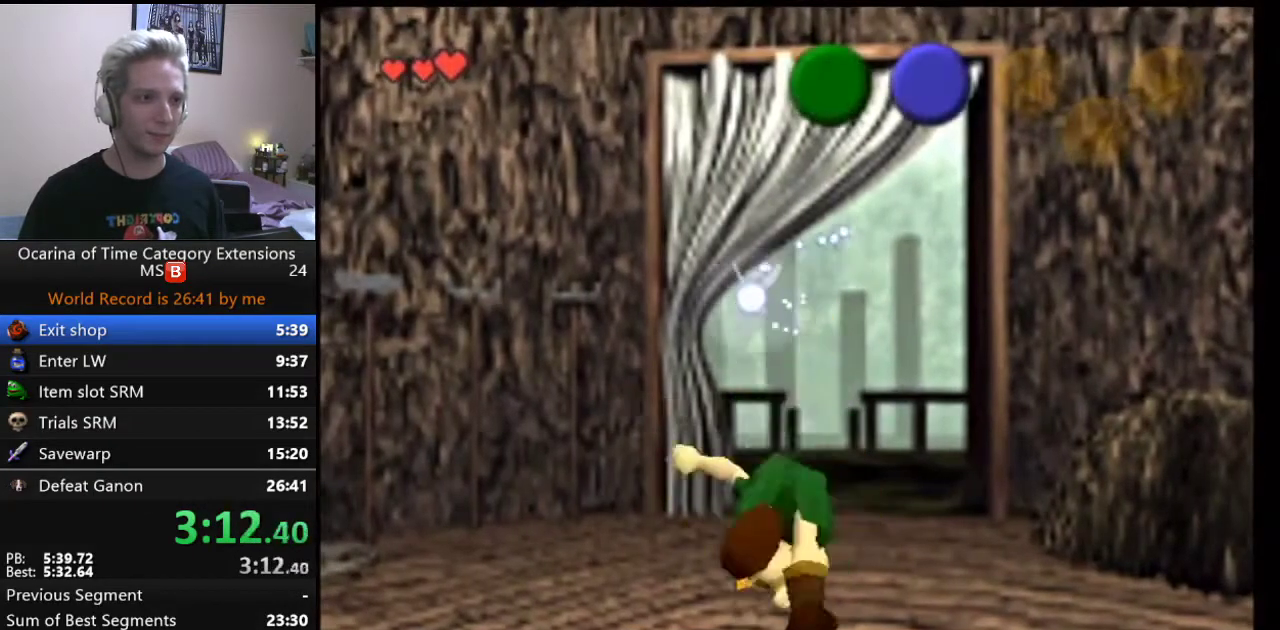
{"buttons": [], "left_stick": "center", "right_stick": "center", "events": [[83, "A", "up"], [150, "A", "down"], [217, "A", "up"], [367, "left_stick", "center"]]}
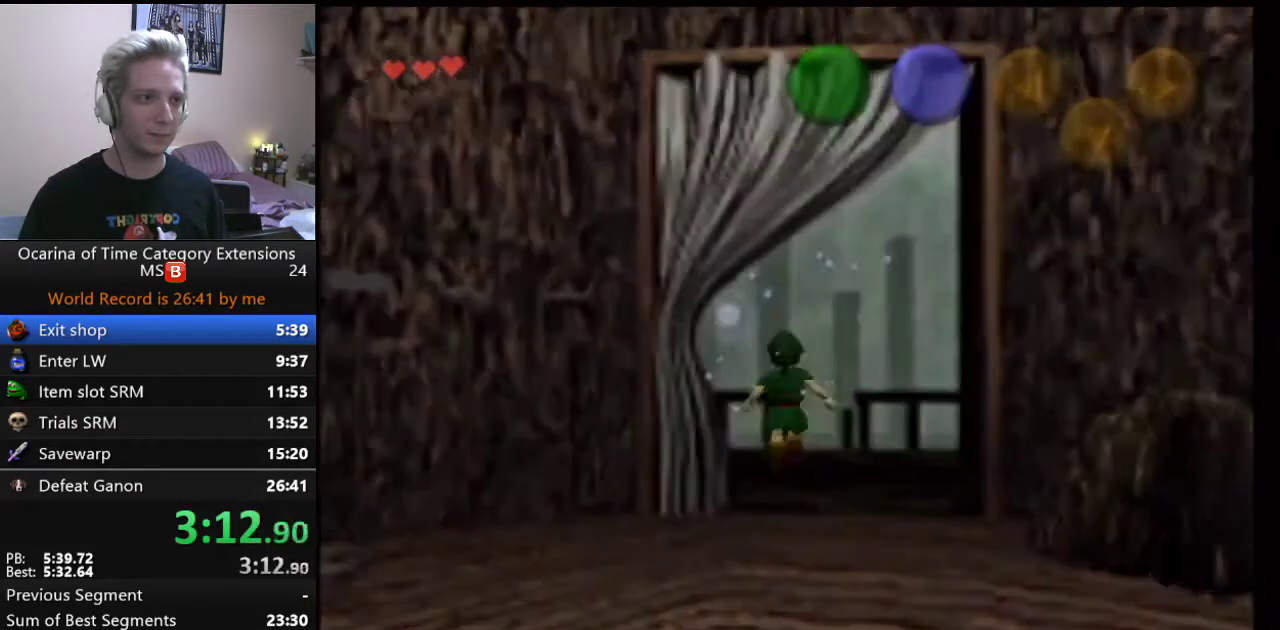
{"buttons": [], "left_stick": "center", "right_stick": "center", "events": []}
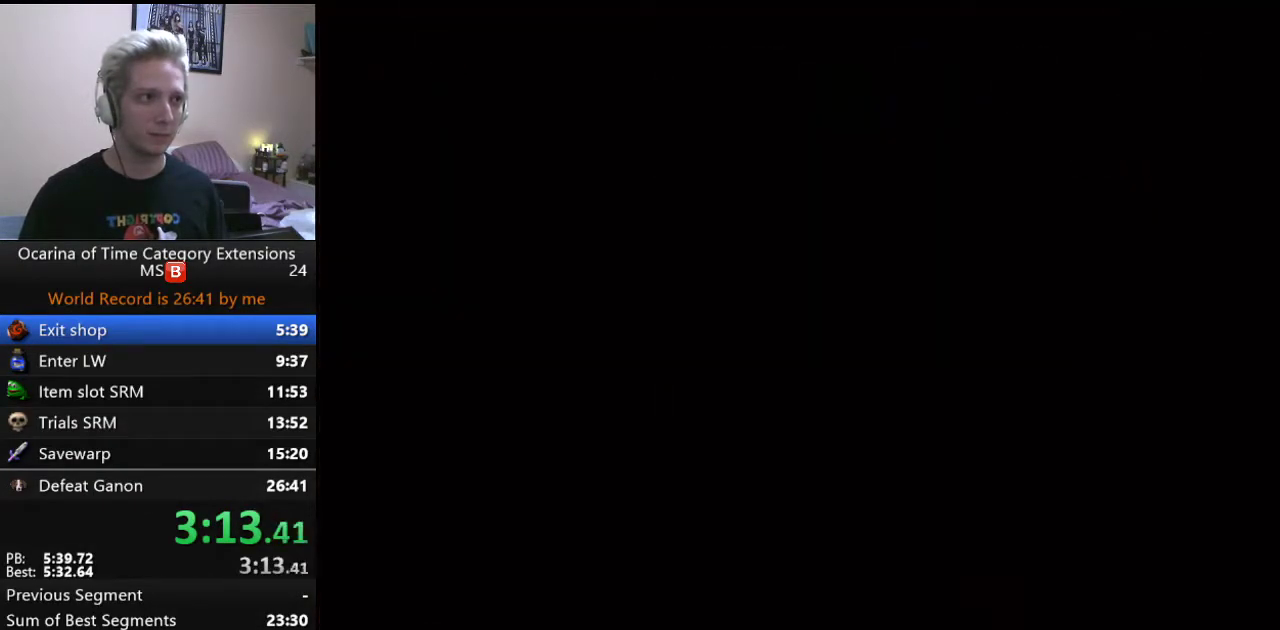
{"buttons": [], "left_stick": "center", "right_stick": "center", "events": []}
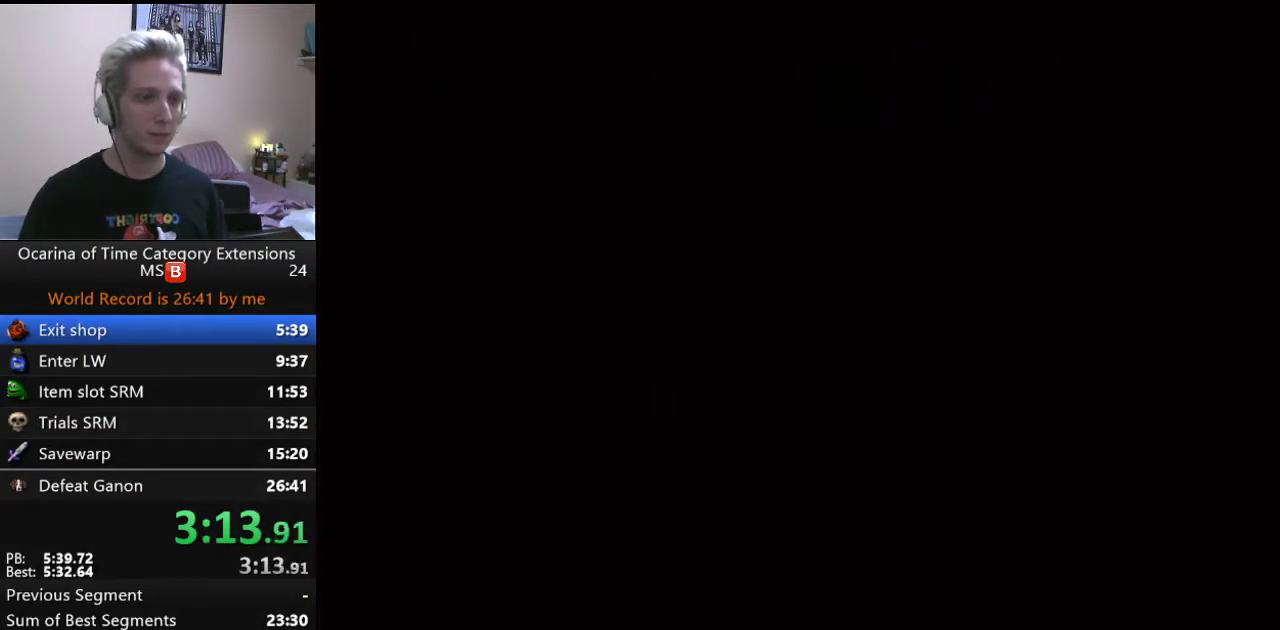
{"buttons": [], "left_stick": "center", "right_stick": "center", "events": []}
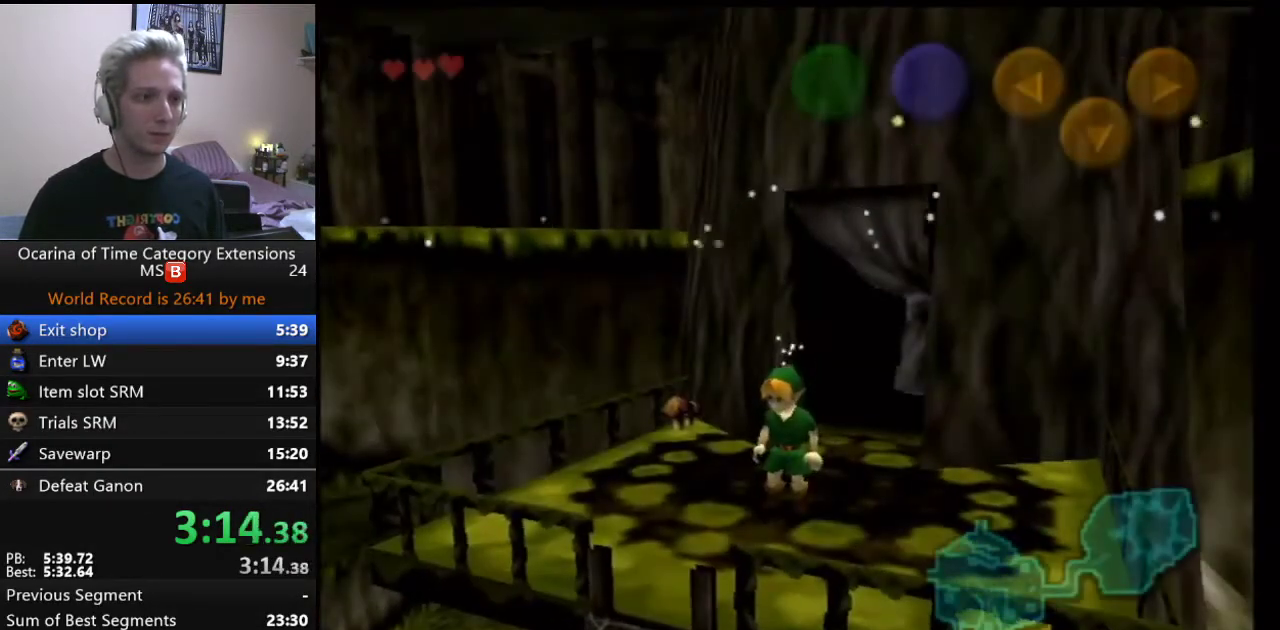
{"buttons": [], "left_stick": "up", "right_stick": "center", "events": [[433, "left_stick", "up"]]}
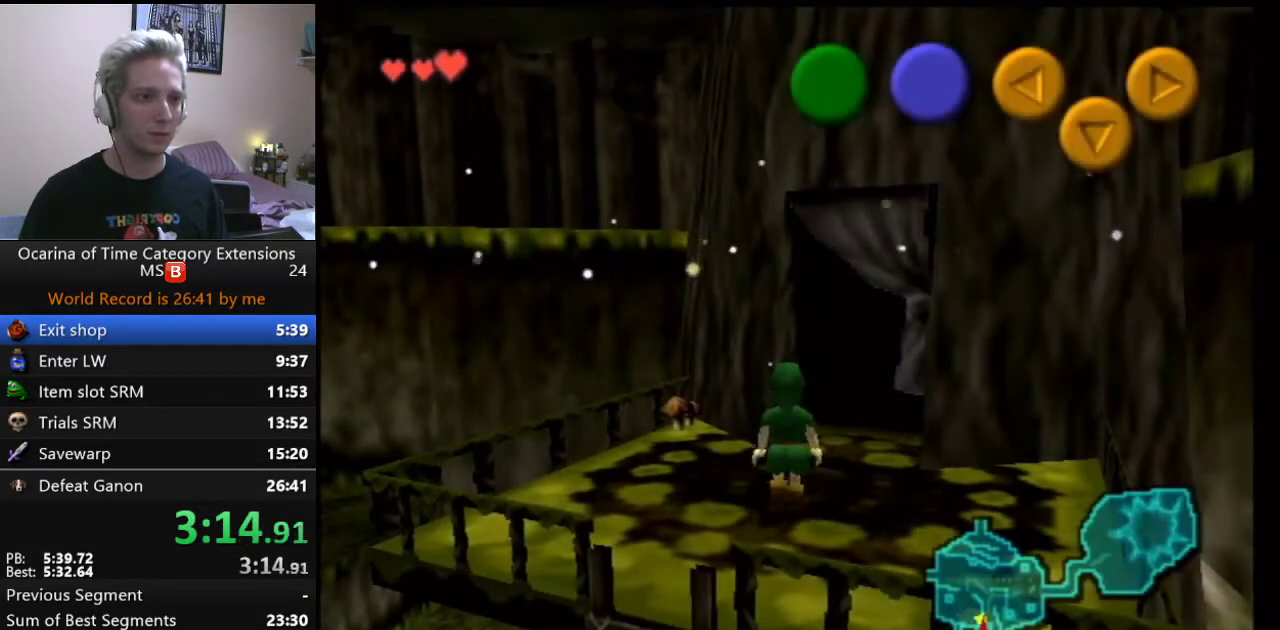
{"buttons": ["L1"], "left_stick": "down", "right_stick": "center", "events": [[67, "left_stick", "center"], [100, "L1", "down"], [200, "left_stick", "down"], [267, "A", "down"], [383, "A", "up"]]}
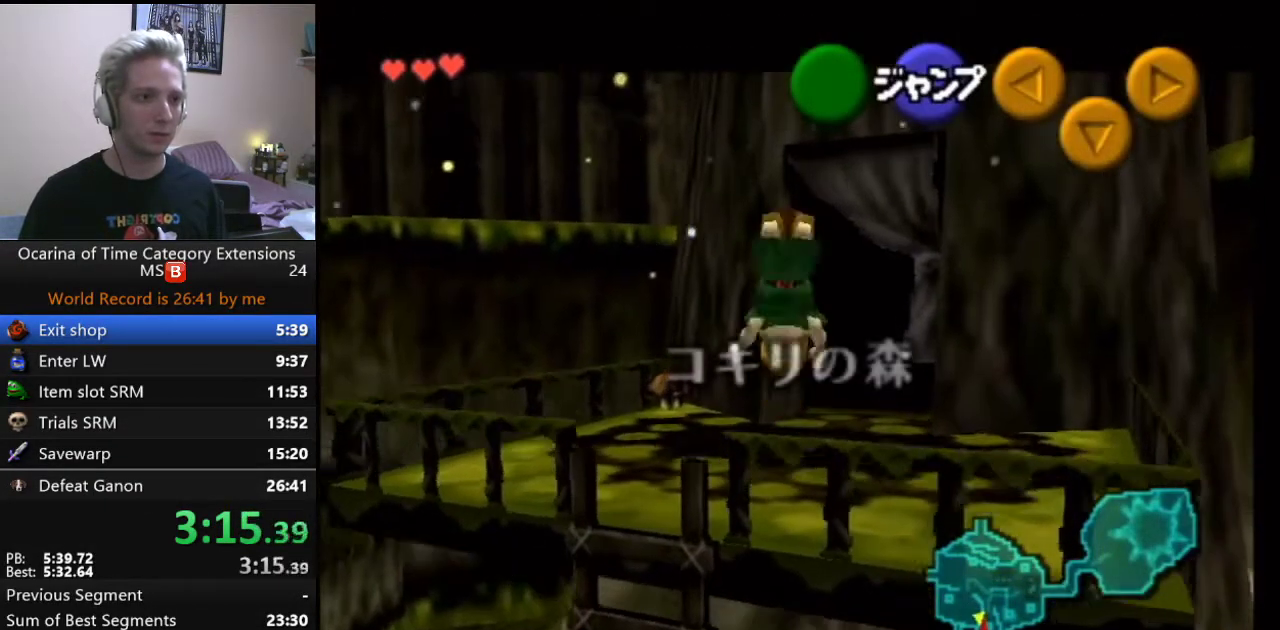
{"buttons": ["L1"], "left_stick": "down", "right_stick": "center", "events": []}
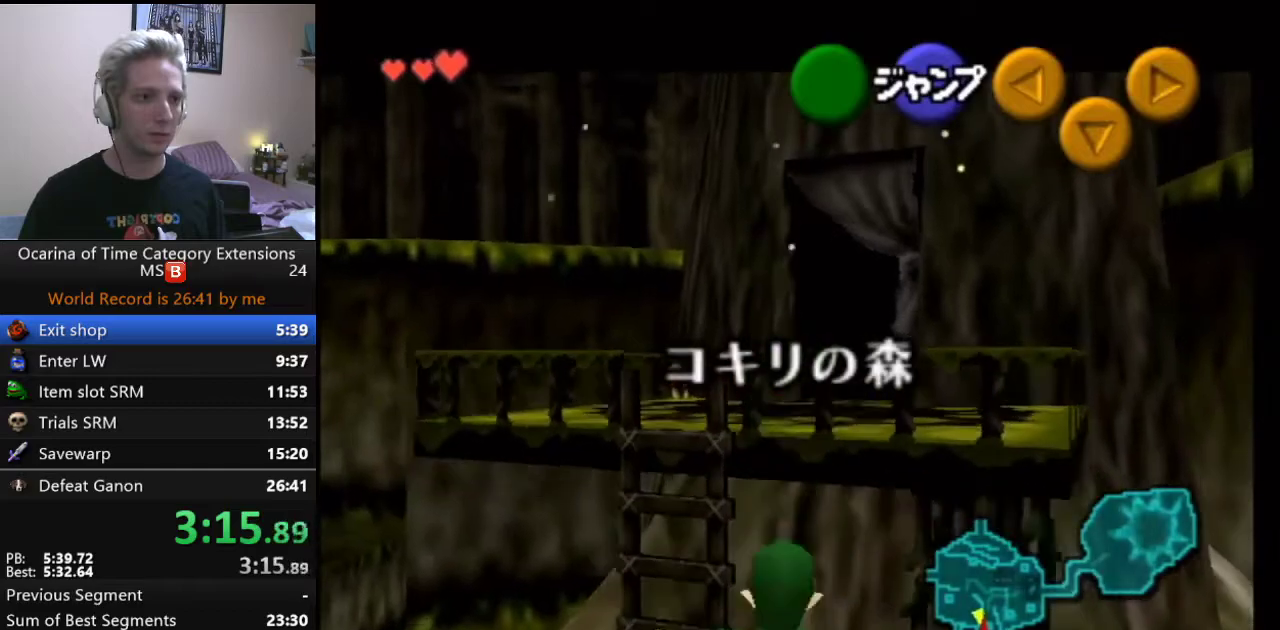
{"buttons": ["L1"], "left_stick": "down", "right_stick": "center", "events": []}
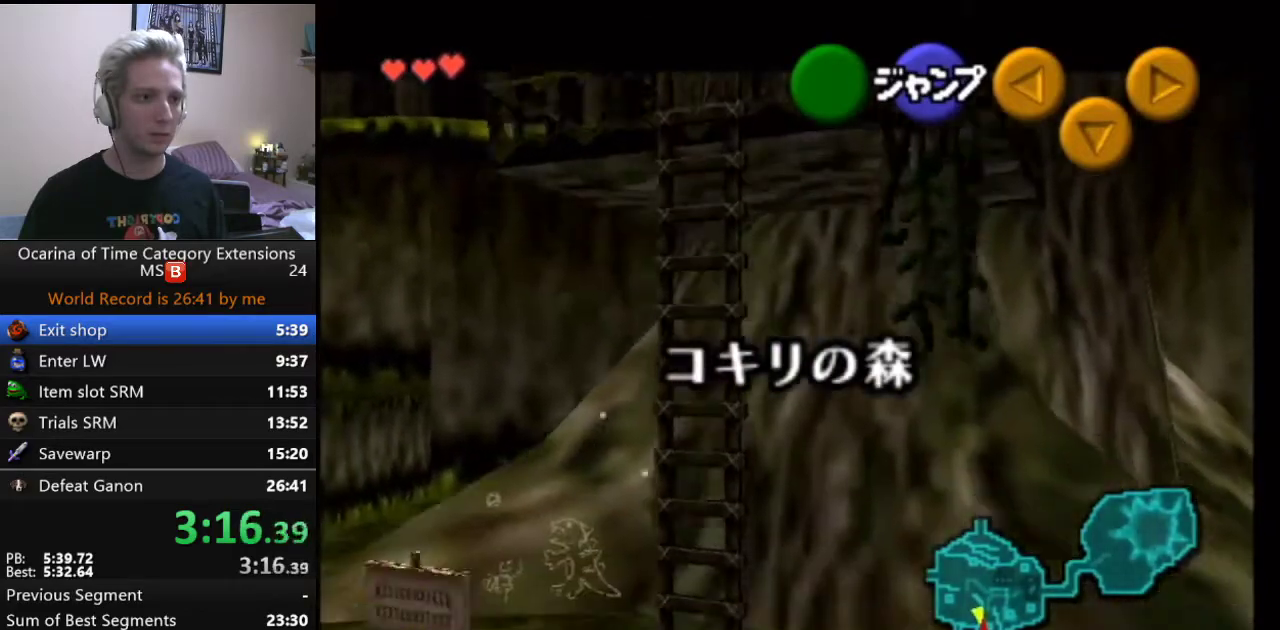
{"buttons": ["L1"], "left_stick": "down", "right_stick": "center", "events": []}
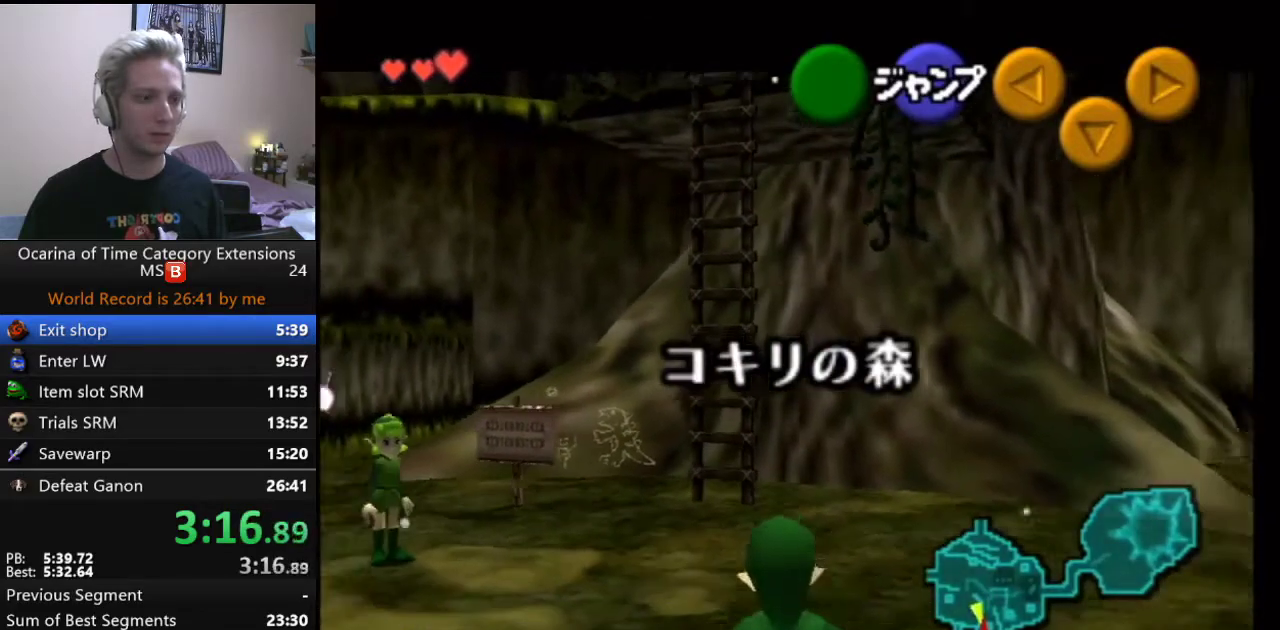
{"buttons": ["L1"], "left_stick": "down", "right_stick": "center", "events": []}
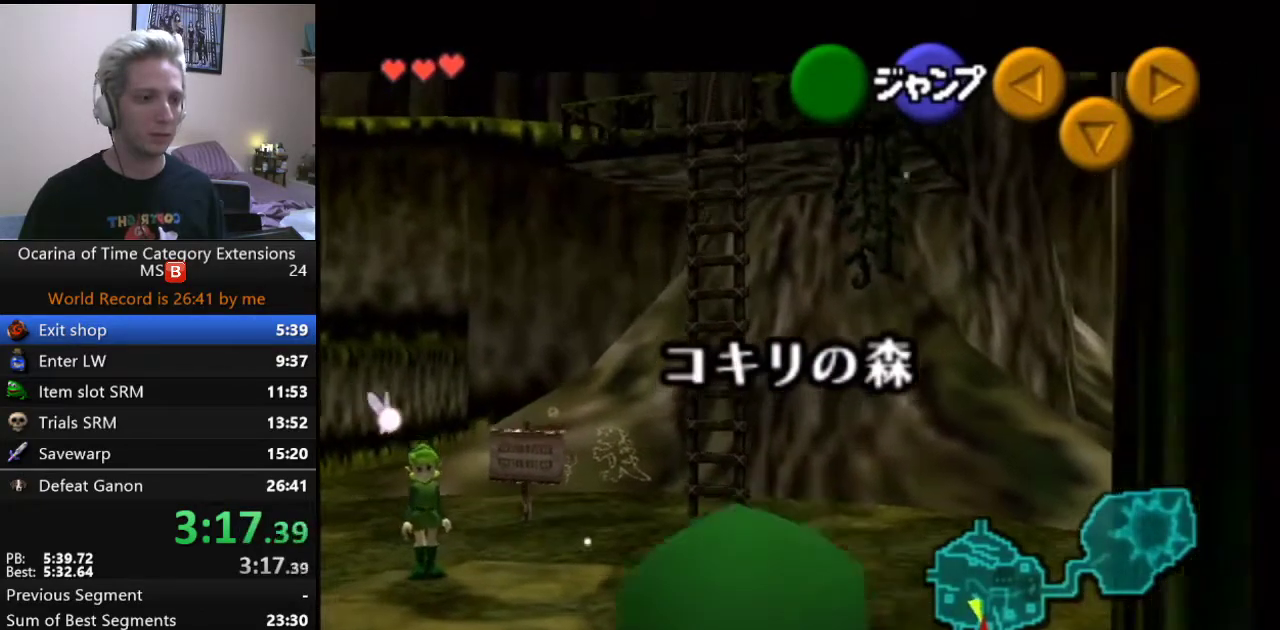
{"buttons": ["L1"], "left_stick": "down", "right_stick": "center", "events": []}
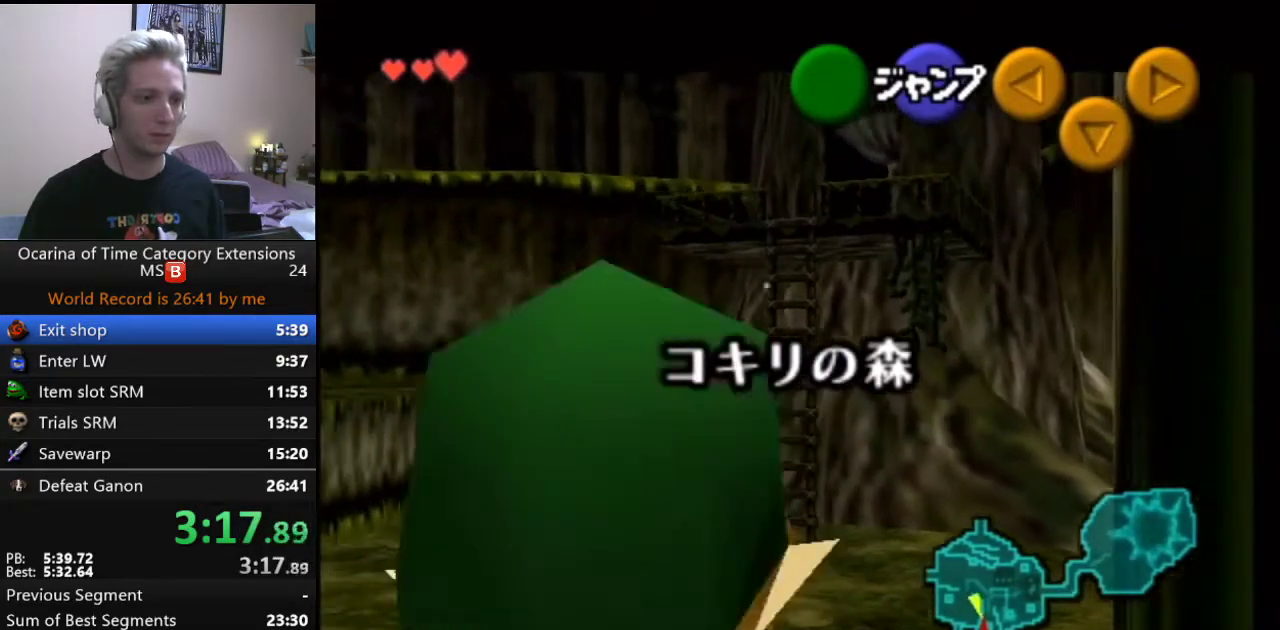
{"buttons": ["L1"], "left_stick": "down", "right_stick": "center", "events": []}
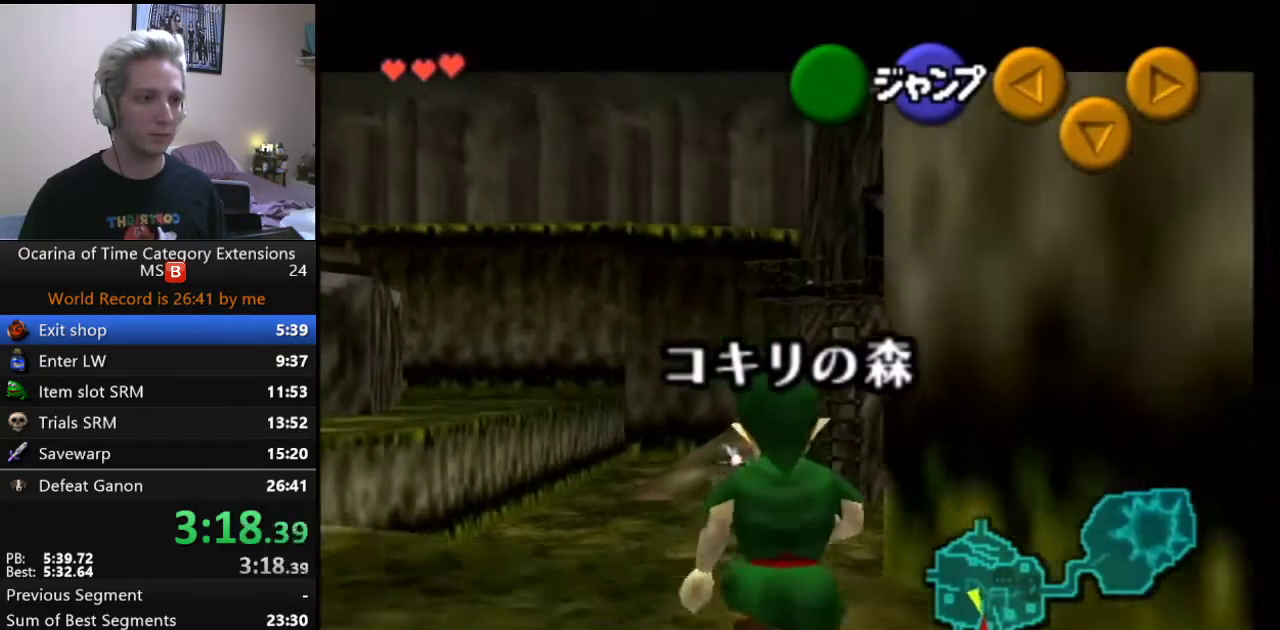
{"buttons": ["L1"], "left_stick": "down", "right_stick": "center", "events": []}
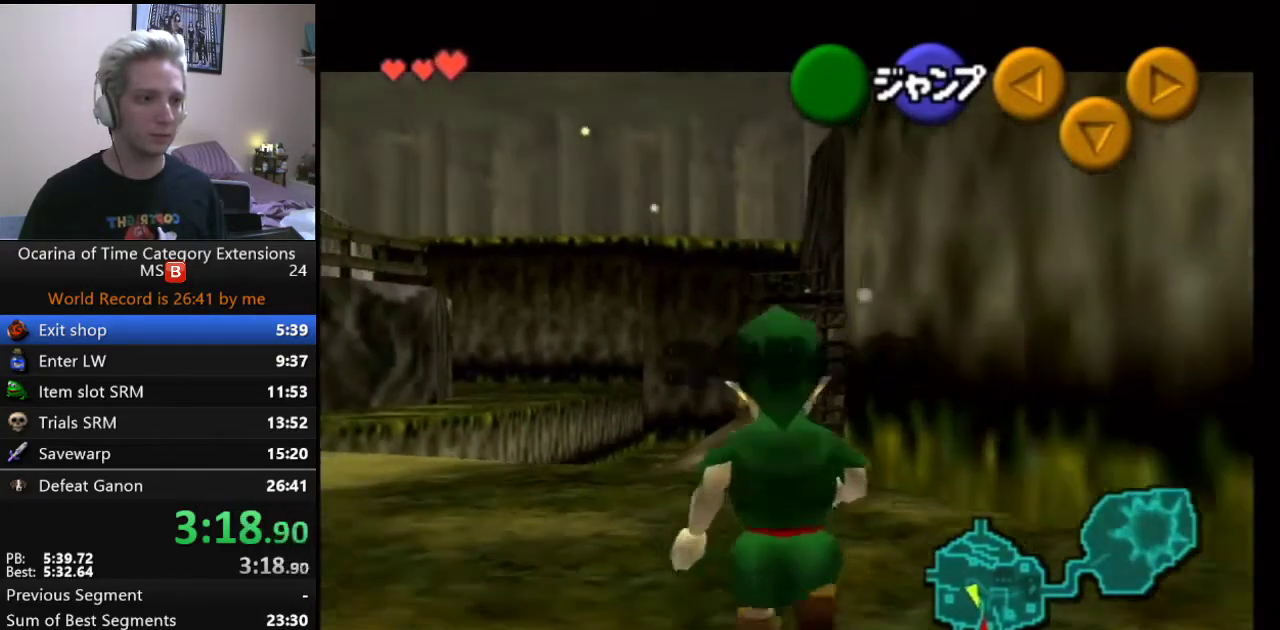
{"buttons": ["L1"], "left_stick": "down", "right_stick": "center", "events": []}
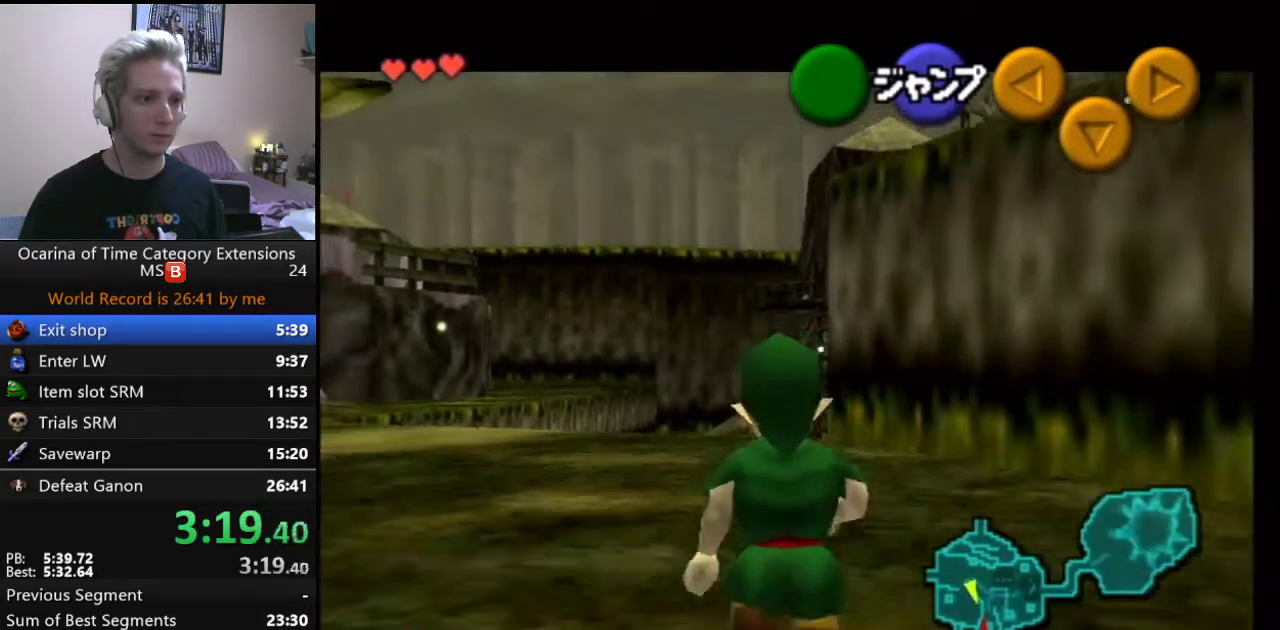
{"buttons": ["L1"], "left_stick": "right", "right_stick": "center", "events": [[183, "left_stick", "down-right"], [217, "A", "down"], [250, "left_stick", "right"], [367, "A", "up"]]}